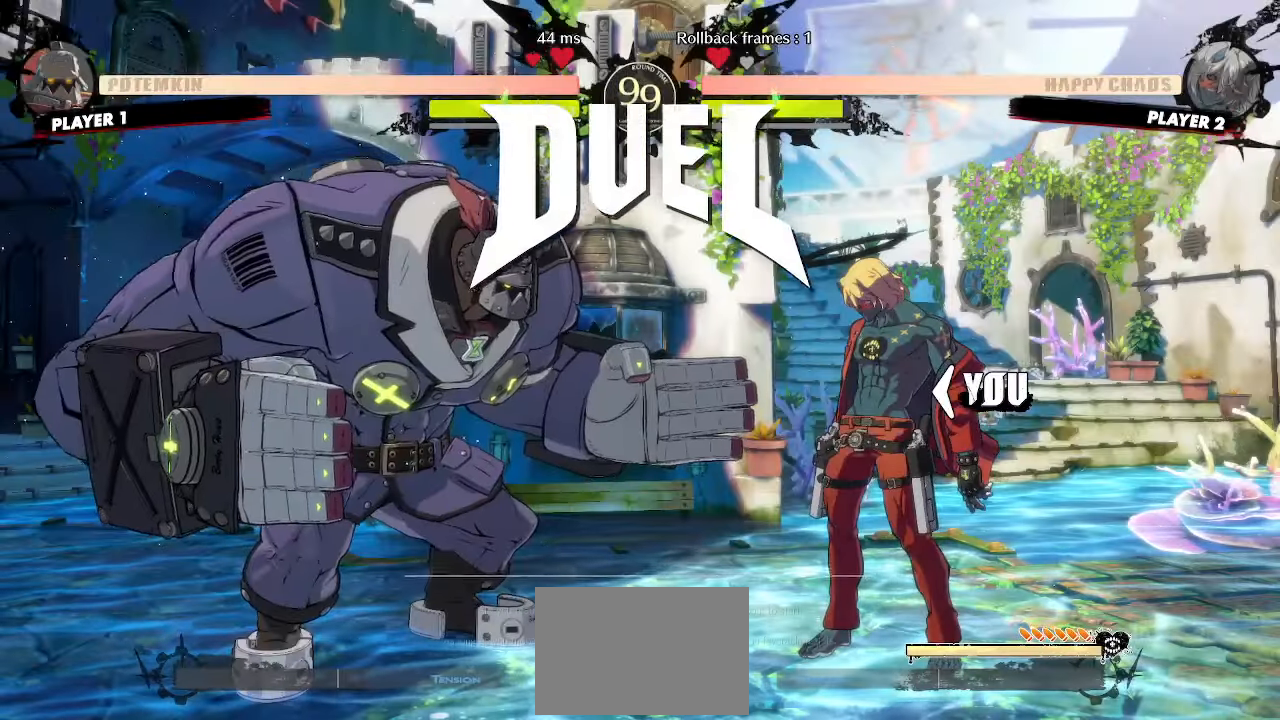
Gameplay with a controller (arcade stick); each line is a JSON object with the inputs held at the frame after it. "events" lists button and stick changes between this image and that frame as [ms after this image, input, new state], when the widget could be followed in between. Not read: L3 R3 other_buttons.
{"buttons": ["DPAD_RIGHT"], "events": [[250, "DPAD_RIGHT", "down"]]}
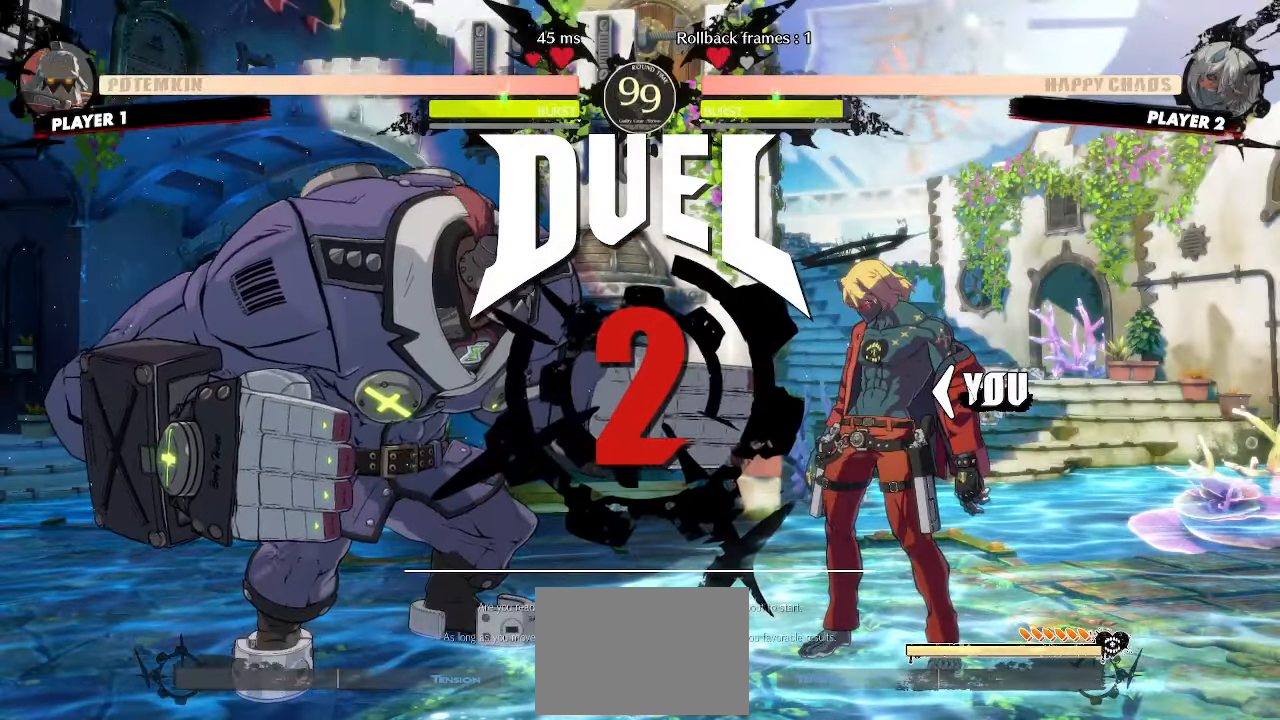
{"buttons": ["DPAD_RIGHT"], "events": [[183, "DPAD_RIGHT", "up"], [333, "DPAD_RIGHT", "down"]]}
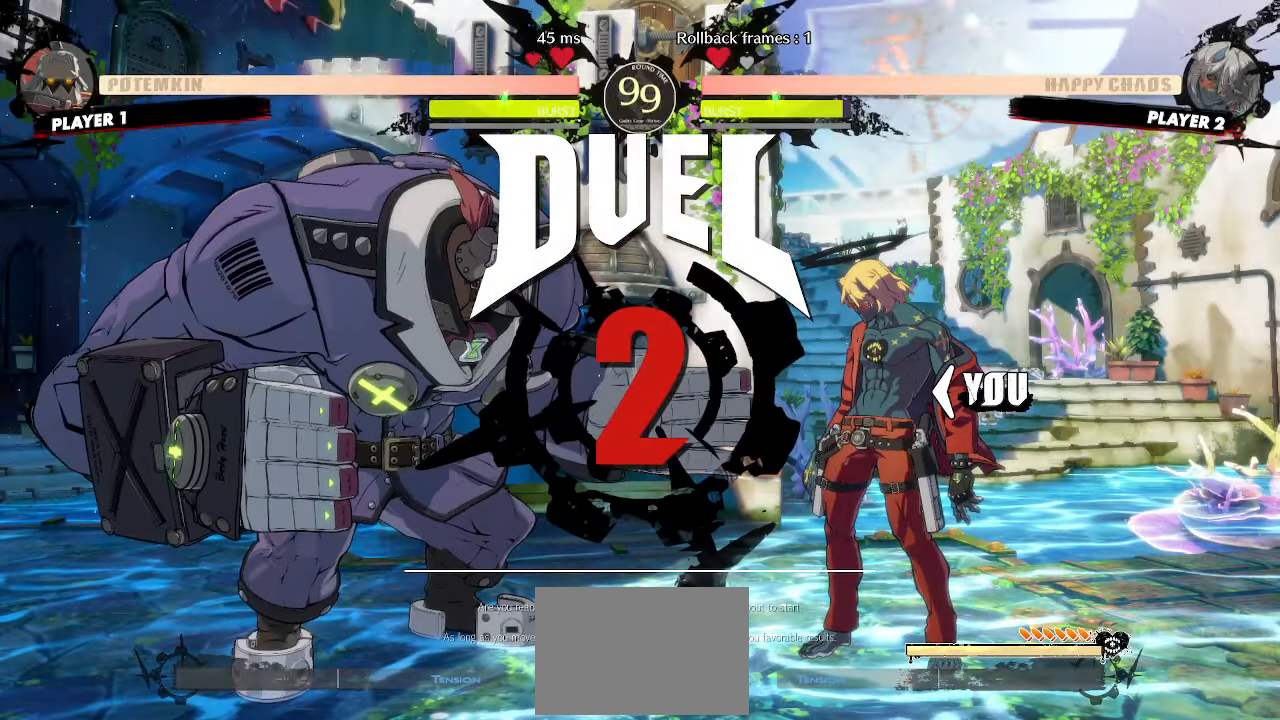
{"buttons": ["DPAD_RIGHT"], "events": [[67, "DPAD_RIGHT", "up"], [283, "DPAD_RIGHT", "down"]]}
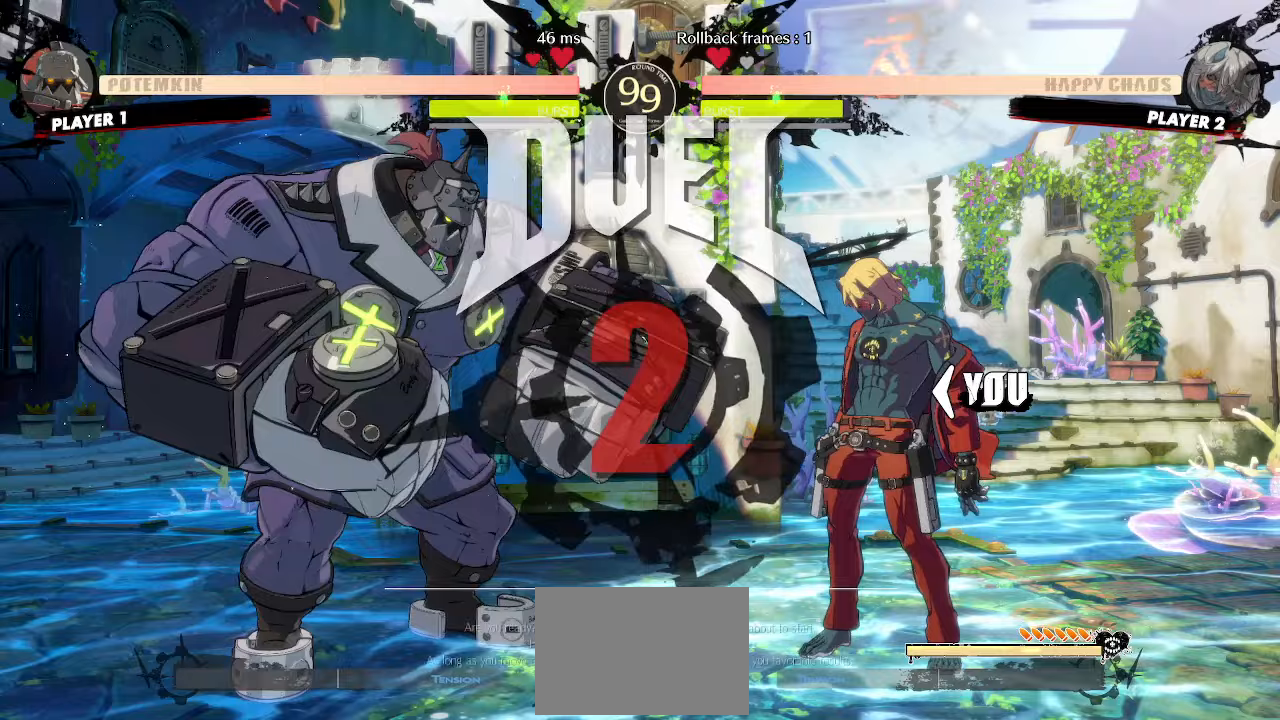
{"buttons": ["DPAD_RIGHT"], "events": []}
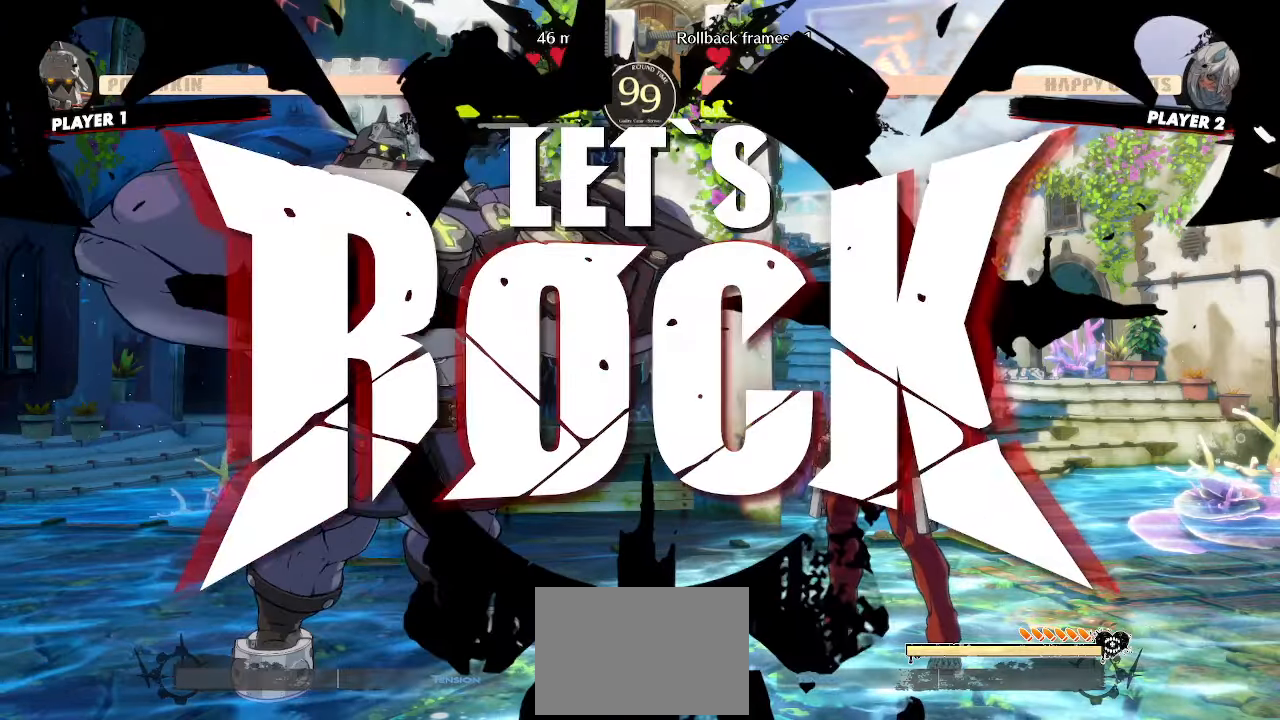
{"buttons": ["DPAD_RIGHT"], "events": []}
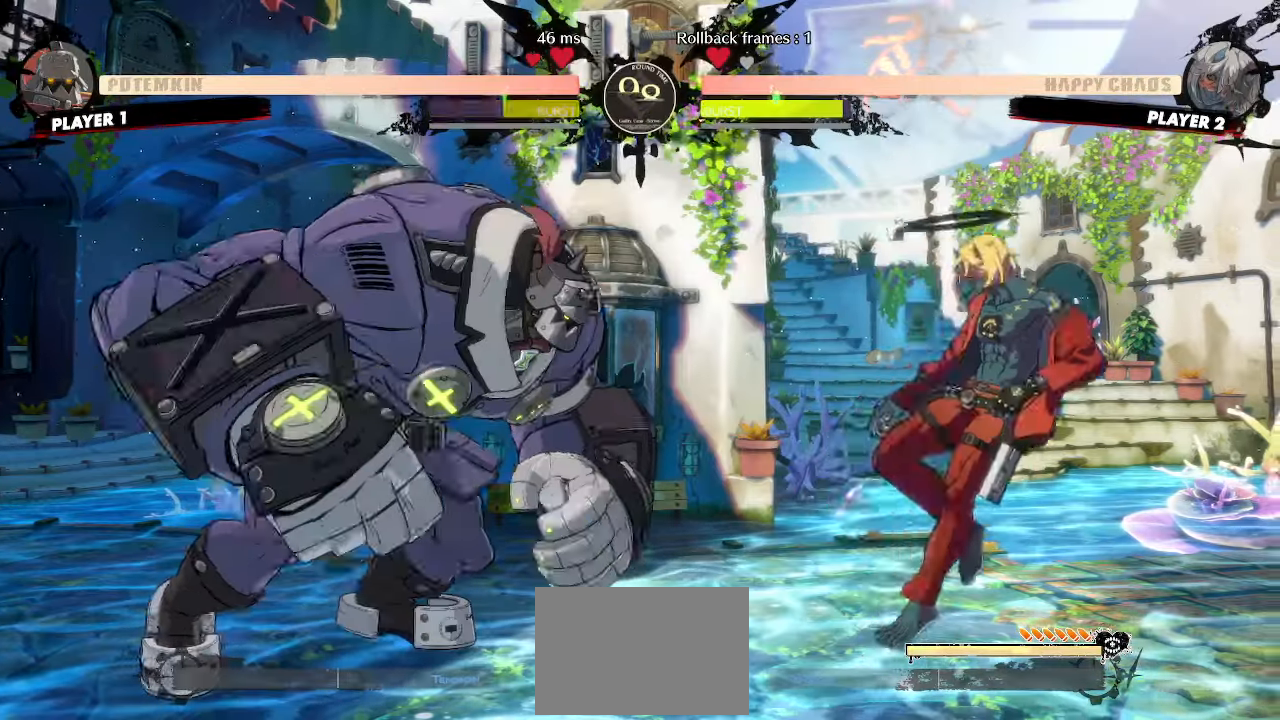
{"buttons": ["DPAD_RIGHT"], "events": []}
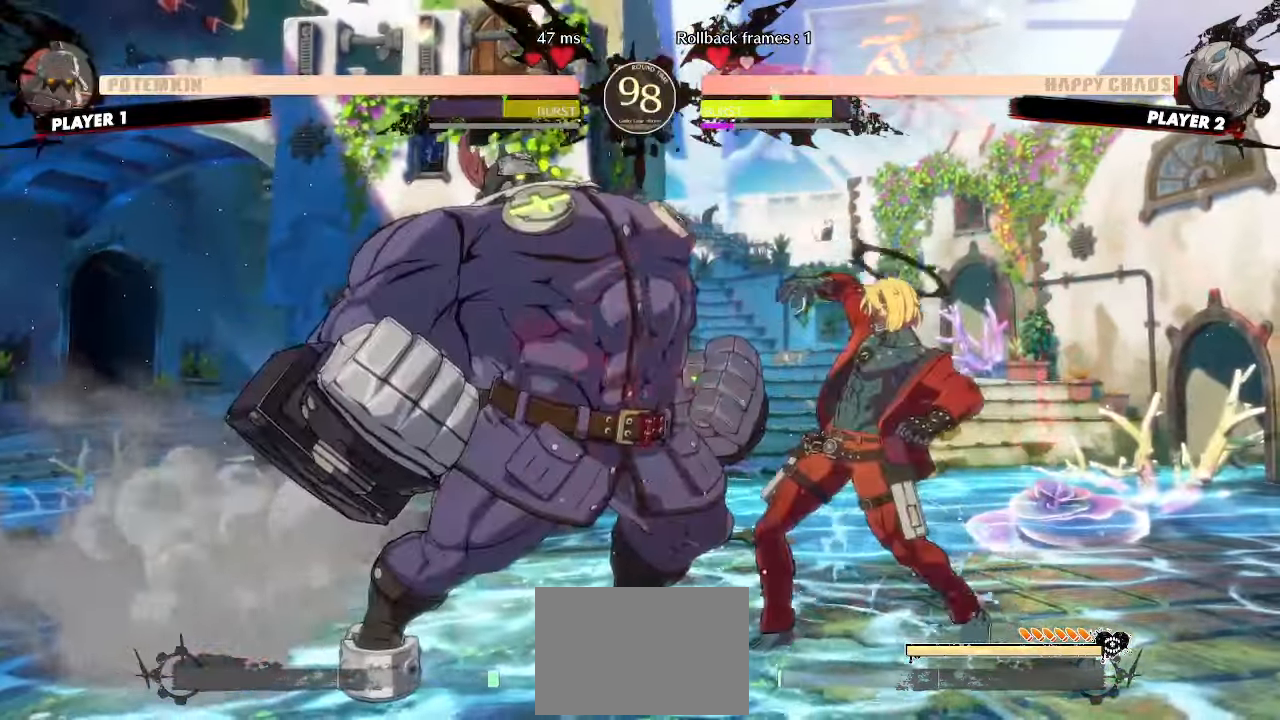
{"buttons": ["DPAD_DOWN", "DPAD_RIGHT"], "events": [[400, "DPAD_DOWN", "down"]]}
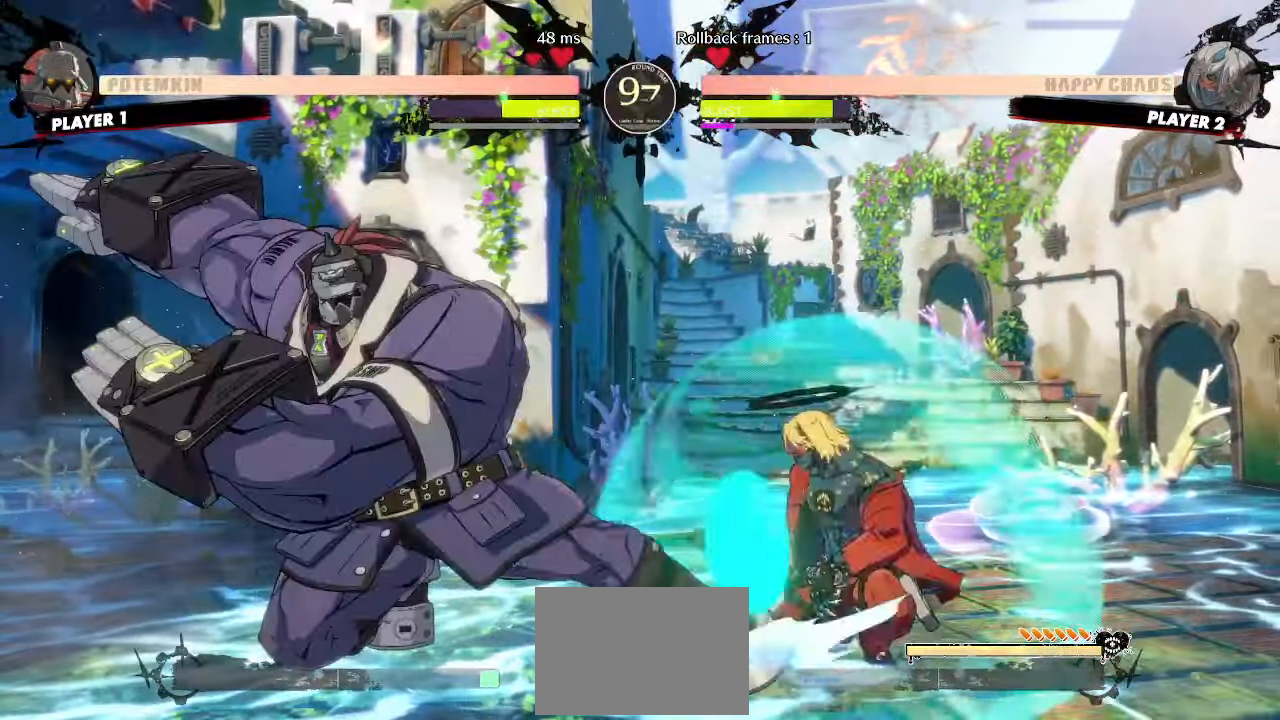
{"buttons": ["DPAD_DOWN", "DPAD_RIGHT"], "events": []}
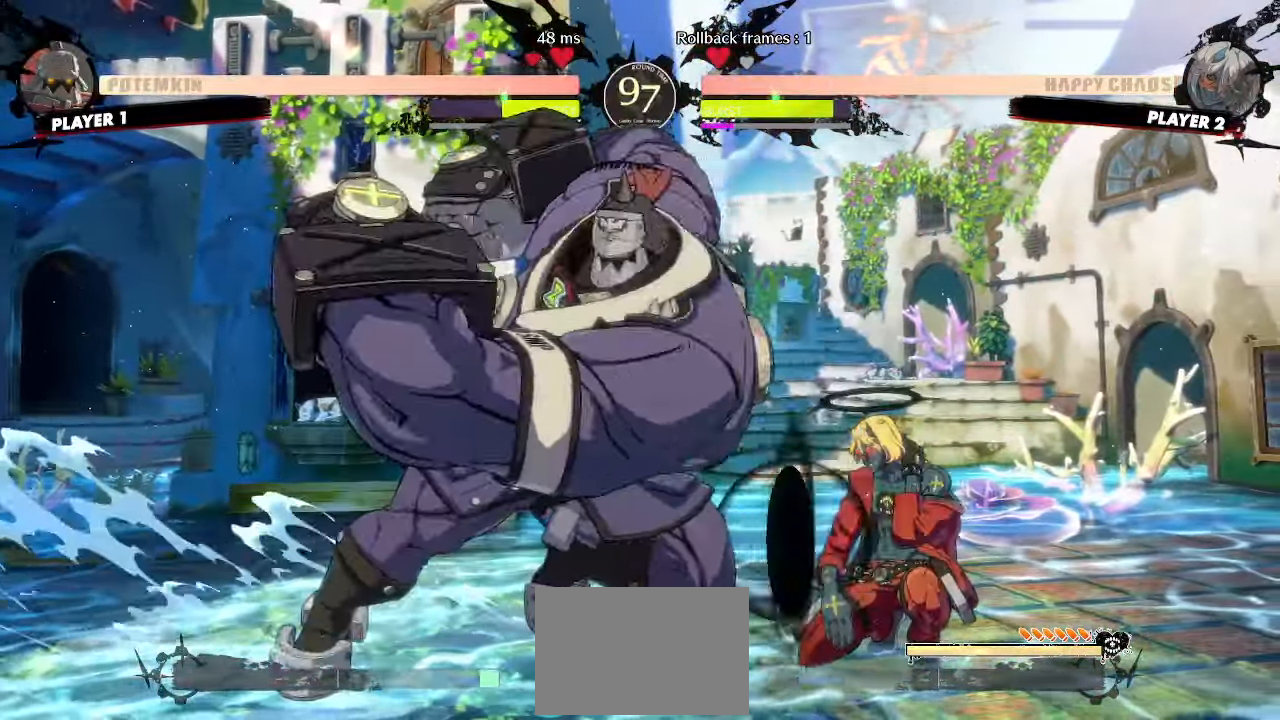
{"buttons": ["DPAD_DOWN", "DPAD_RIGHT"], "events": []}
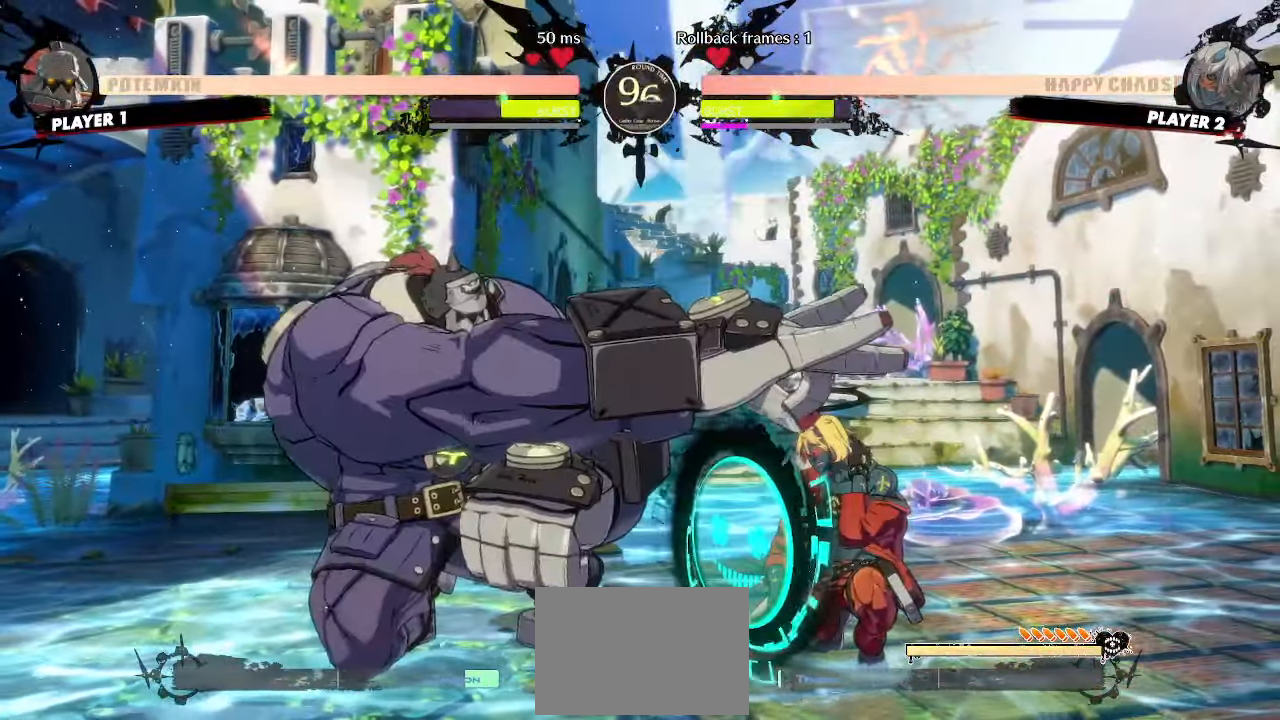
{"buttons": ["DPAD_DOWN", "DPAD_RIGHT"], "events": [[267, "DPAD_DOWN", "up"], [367, "DPAD_DOWN", "down"]]}
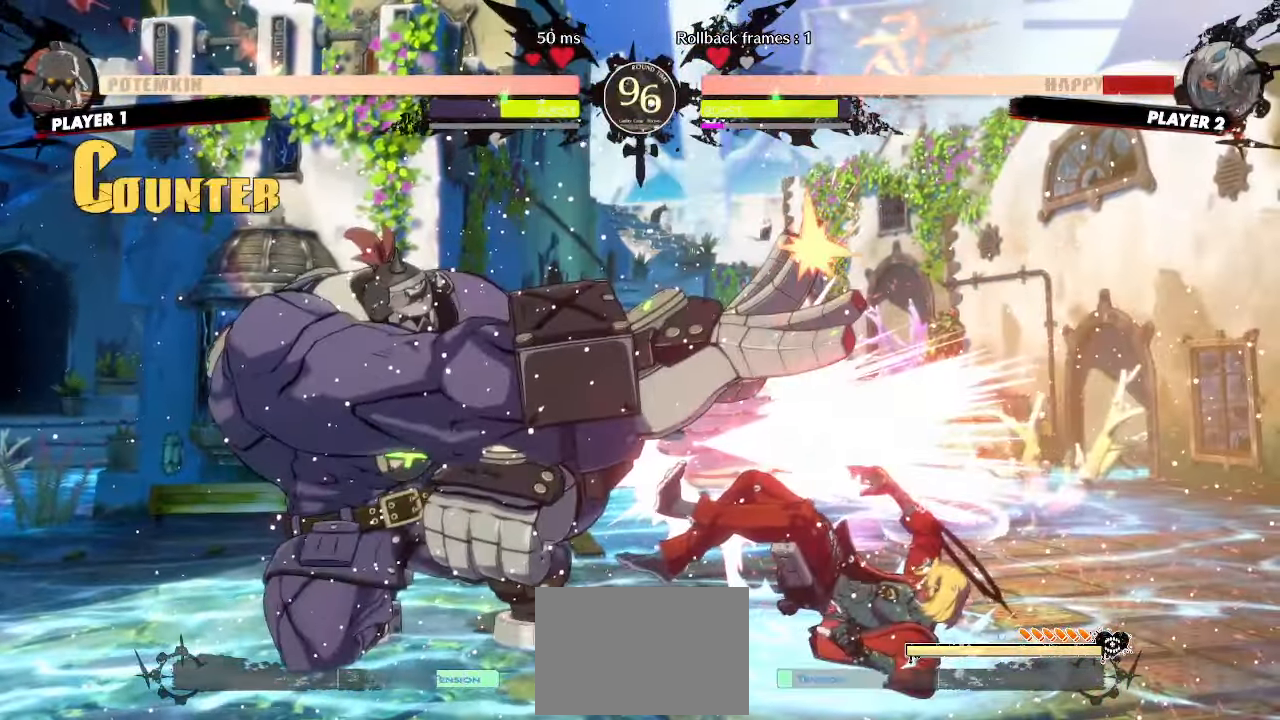
{"buttons": ["DPAD_DOWN", "DPAD_RIGHT"], "events": []}
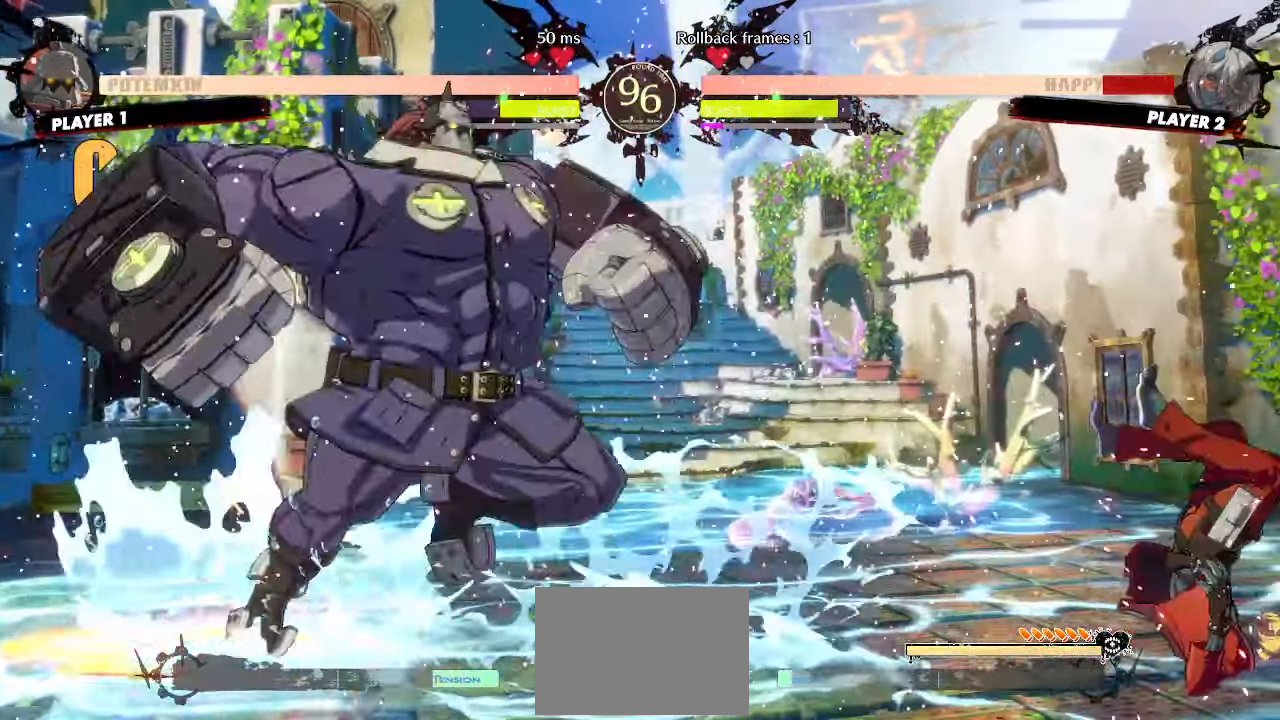
{"buttons": ["DPAD_RIGHT"], "events": [[300, "DPAD_DOWN", "up"]]}
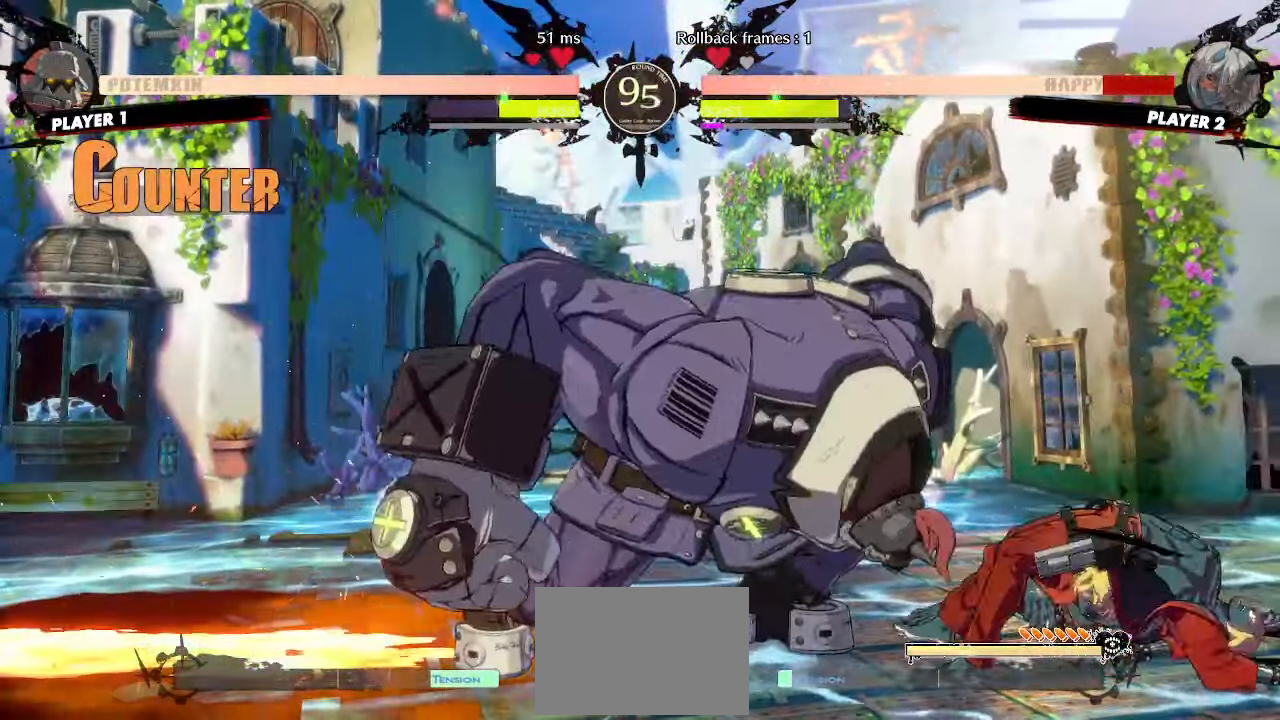
{"buttons": ["DPAD_DOWN", "DPAD_RIGHT", "P"], "events": [[67, "DPAD_DOWN", "down"], [317, "P", "down"]]}
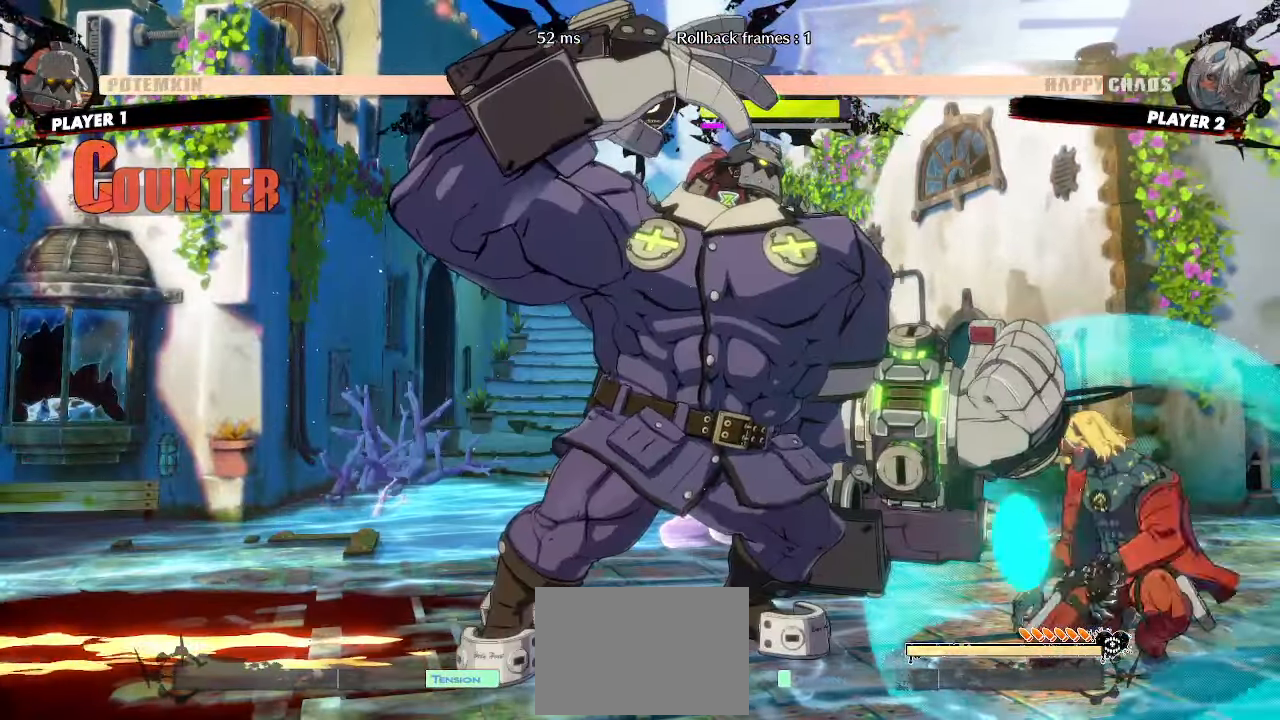
{"buttons": ["DPAD_DOWN", "DPAD_RIGHT"], "events": [[150, "P", "up"]]}
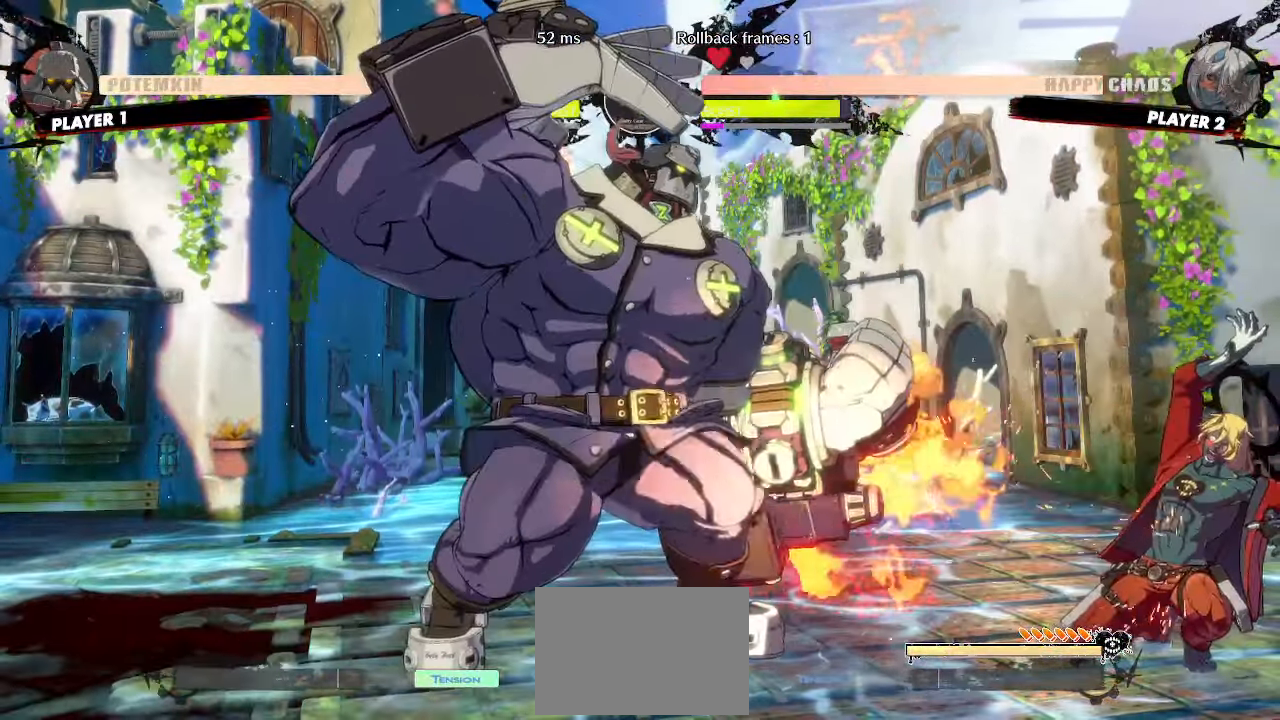
{"buttons": ["DPAD_DOWN", "DPAD_RIGHT"], "events": []}
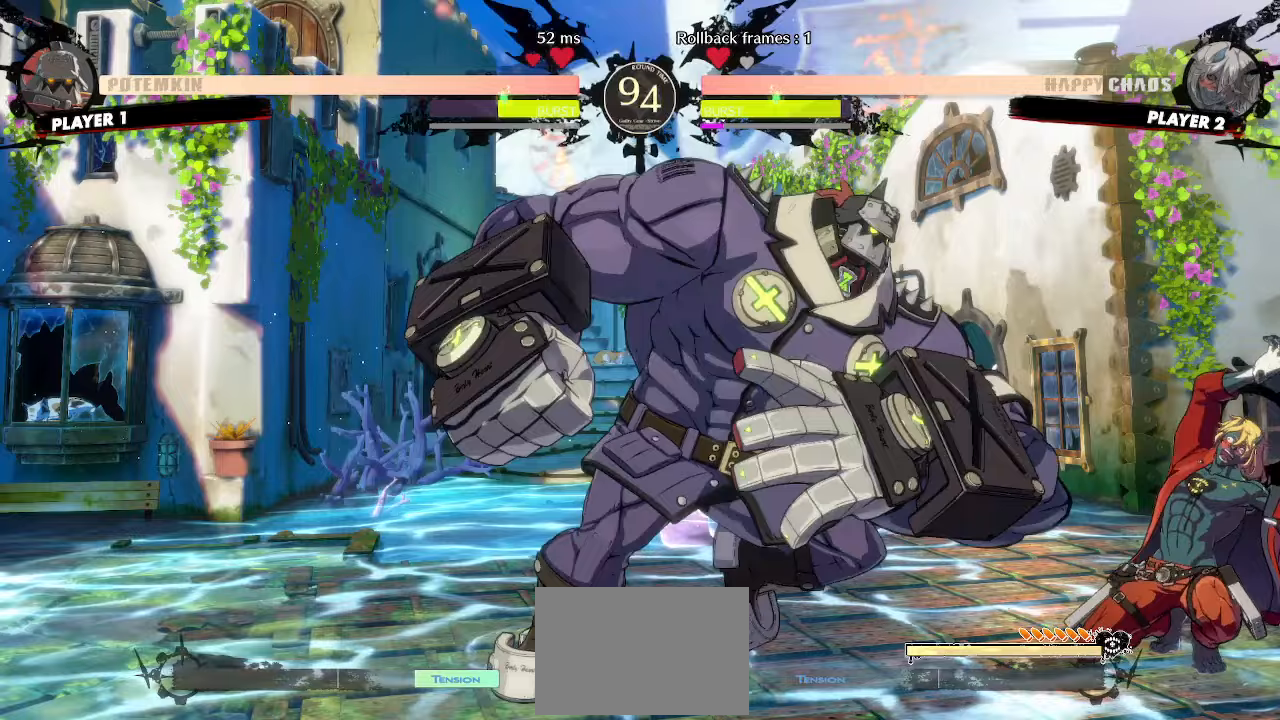
{"buttons": ["DPAD_RIGHT"], "events": [[200, "DPAD_DOWN", "up"], [200, "DPAD_UP", "down"], [417, "DPAD_UP", "up"]]}
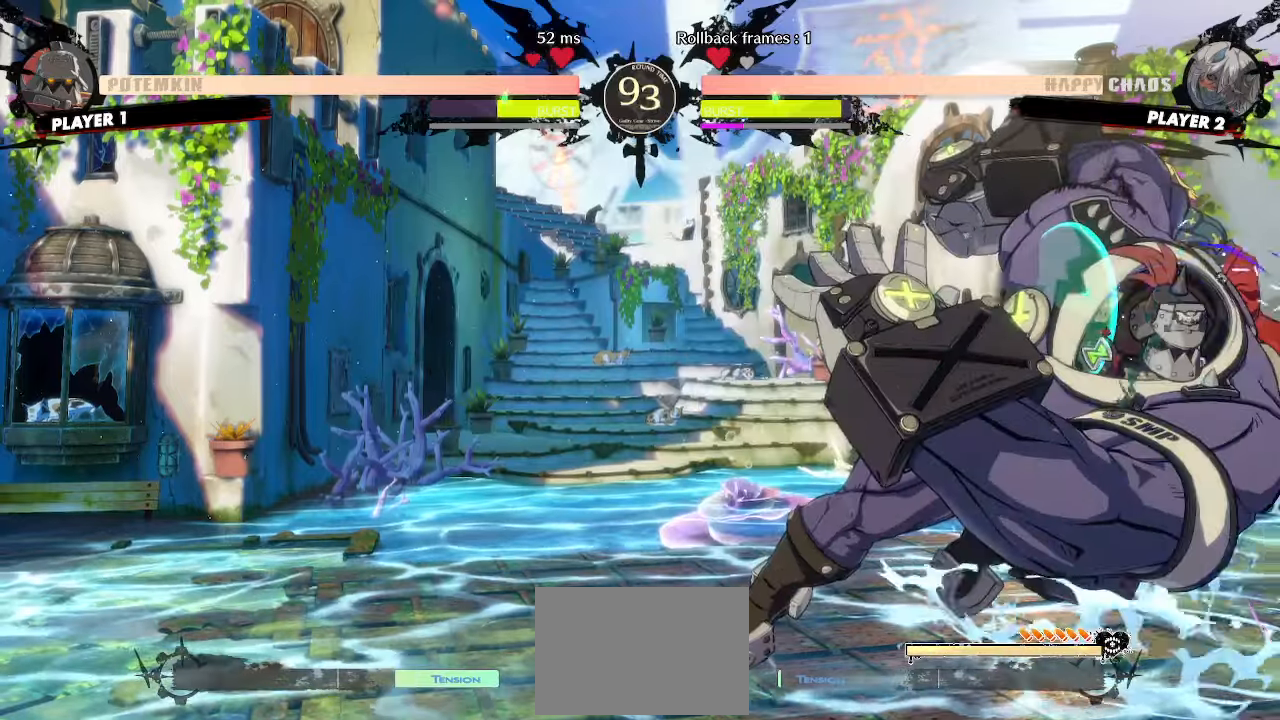
{"buttons": ["DPAD_DOWN", "DPAD_RIGHT"], "events": [[117, "DPAD_DOWN", "down"]]}
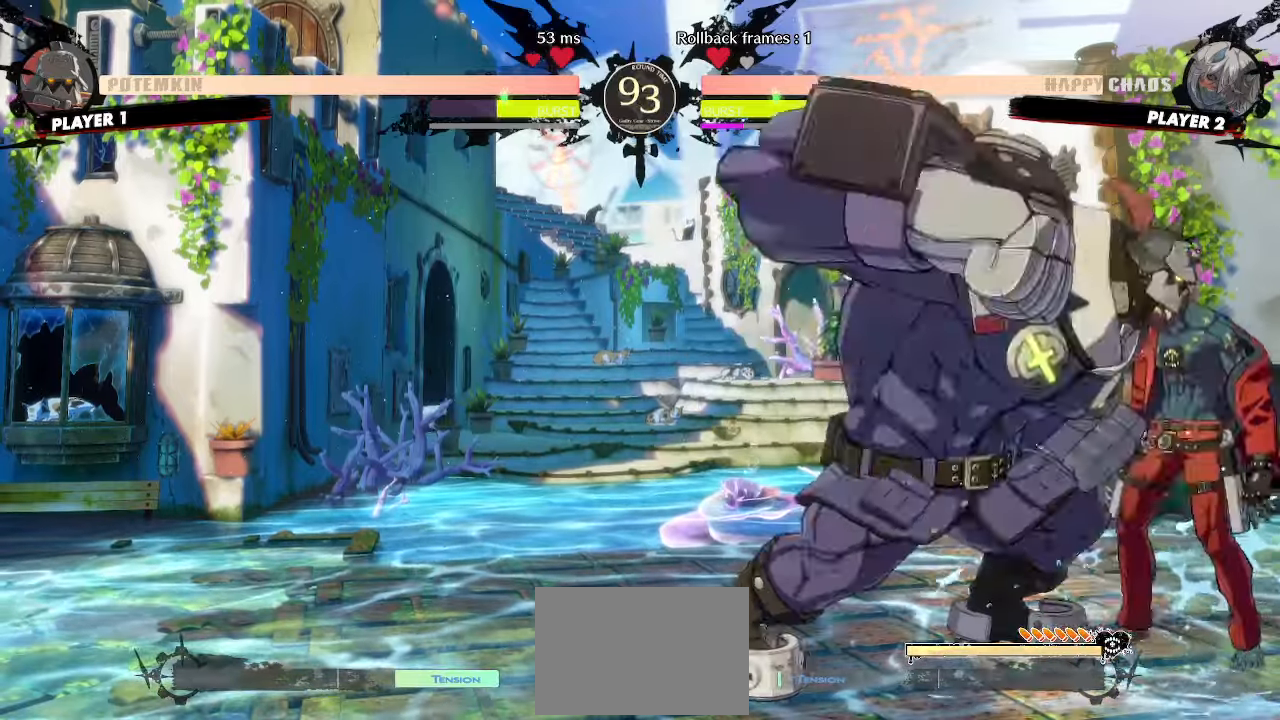
{"buttons": ["DPAD_DOWN", "DPAD_RIGHT"], "events": []}
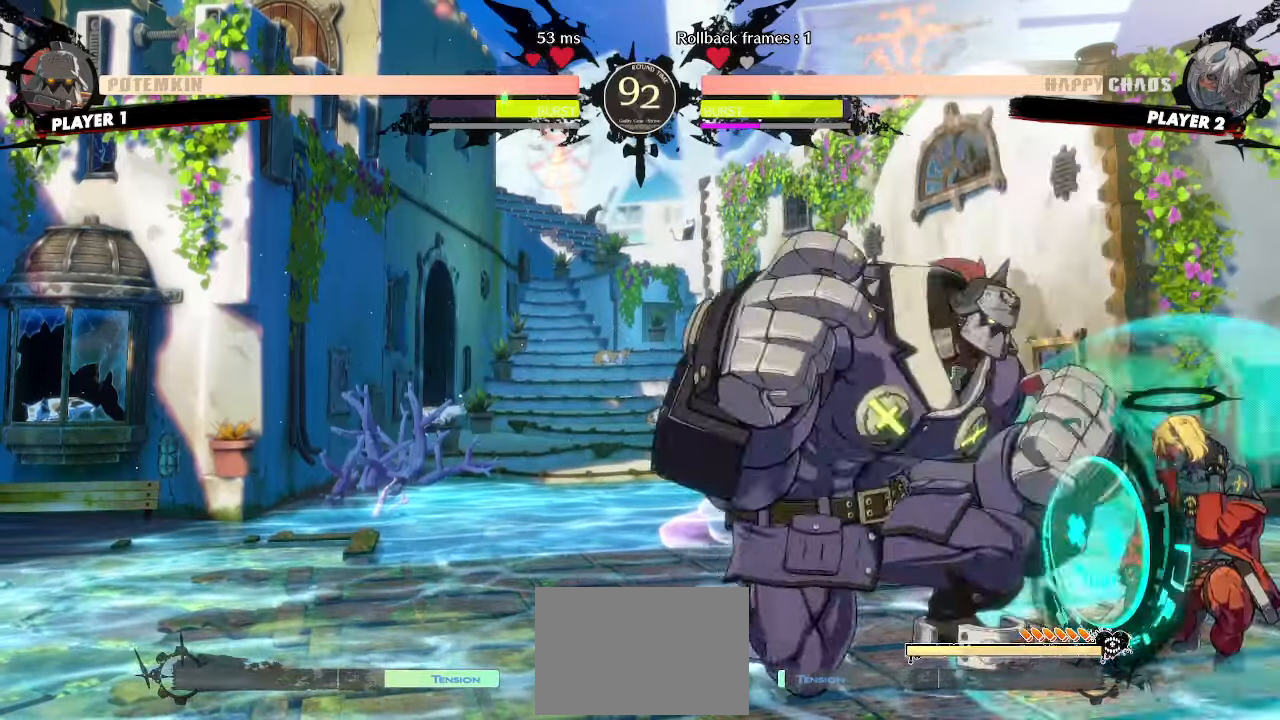
{"buttons": ["DPAD_DOWN", "DPAD_RIGHT"], "events": []}
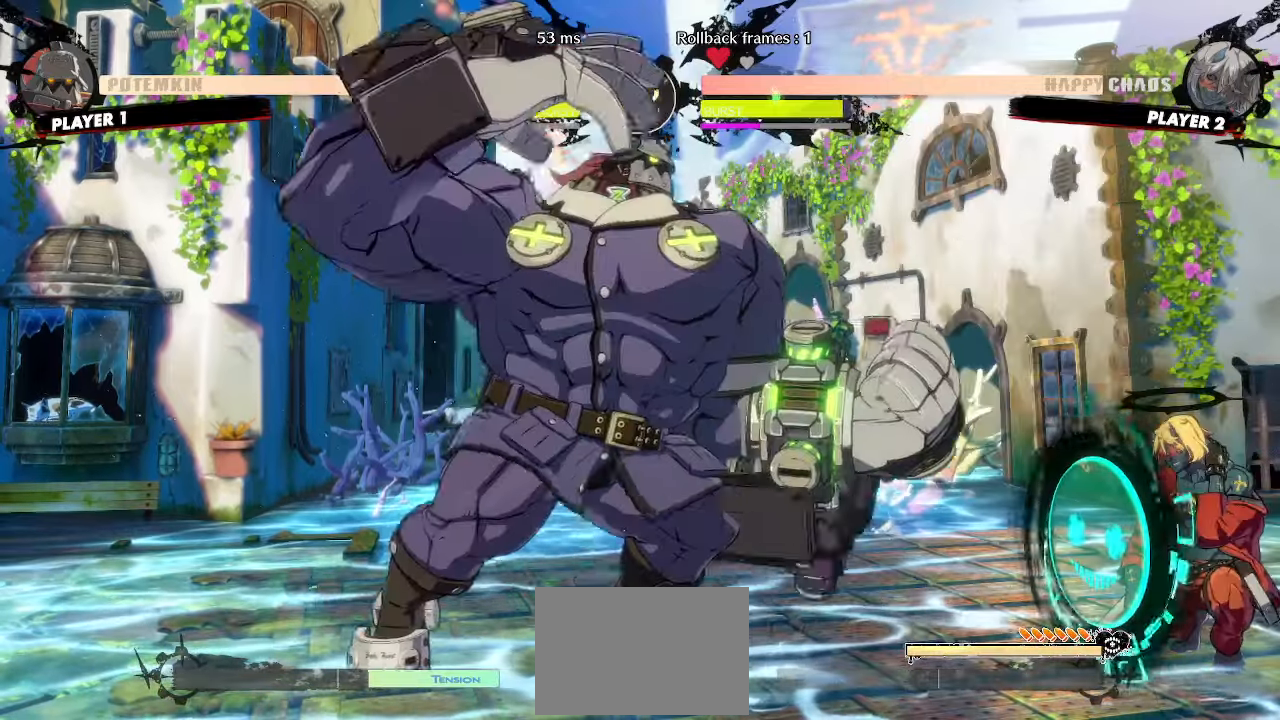
{"buttons": ["DPAD_LEFT"], "events": [[233, "DPAD_DOWN", "up"], [467, "DPAD_RIGHT", "up"], [500, "DPAD_LEFT", "down"]]}
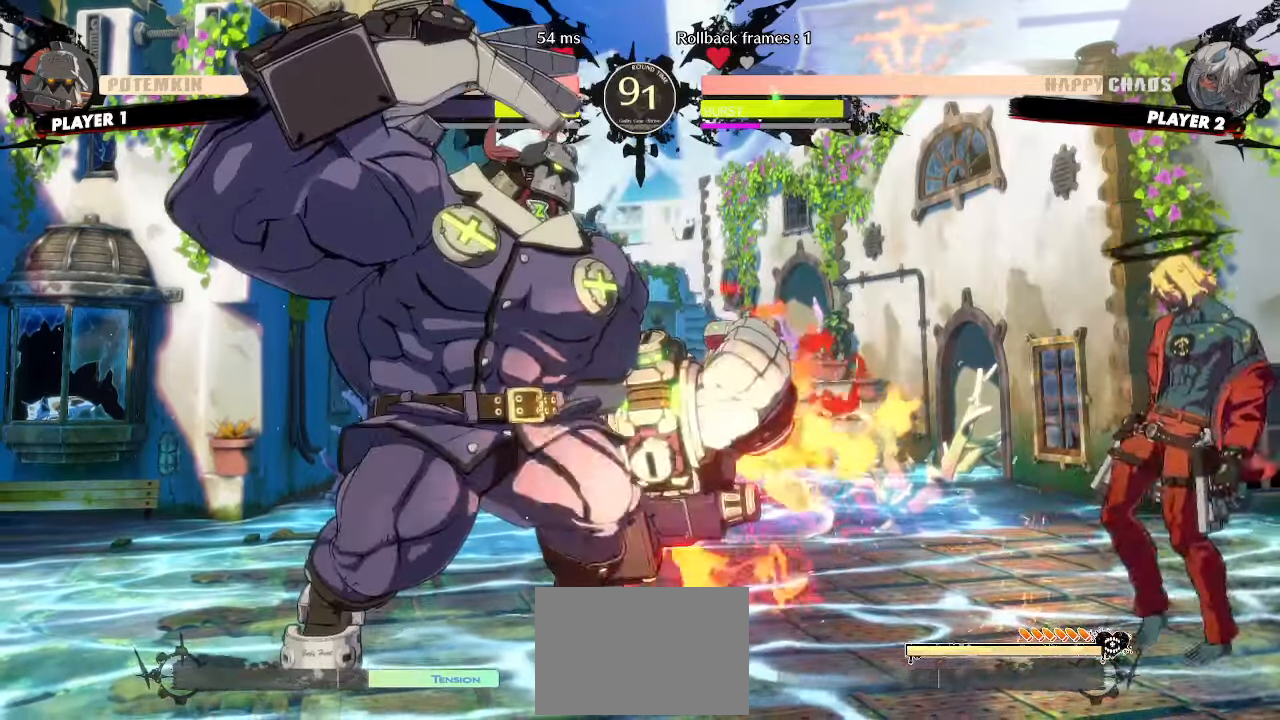
{"buttons": [], "events": [[217, "DPAD_LEFT", "up"]]}
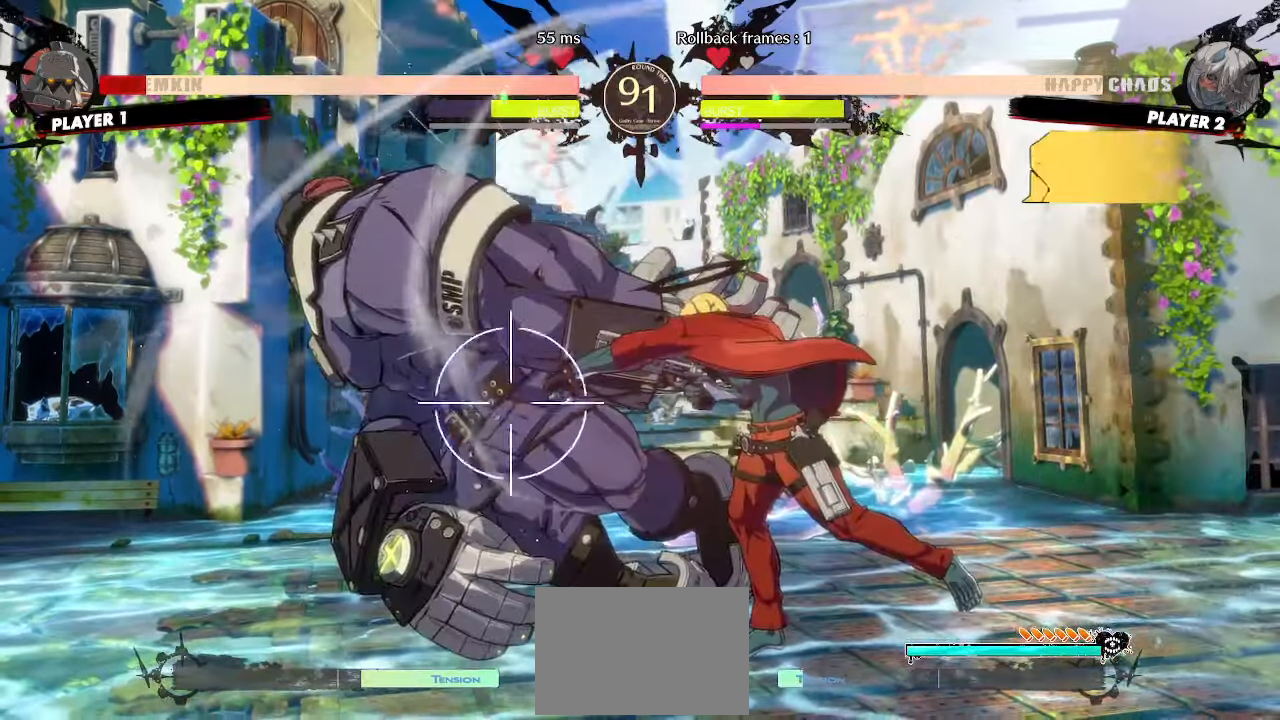
{"buttons": ["DPAD_DOWN"]}
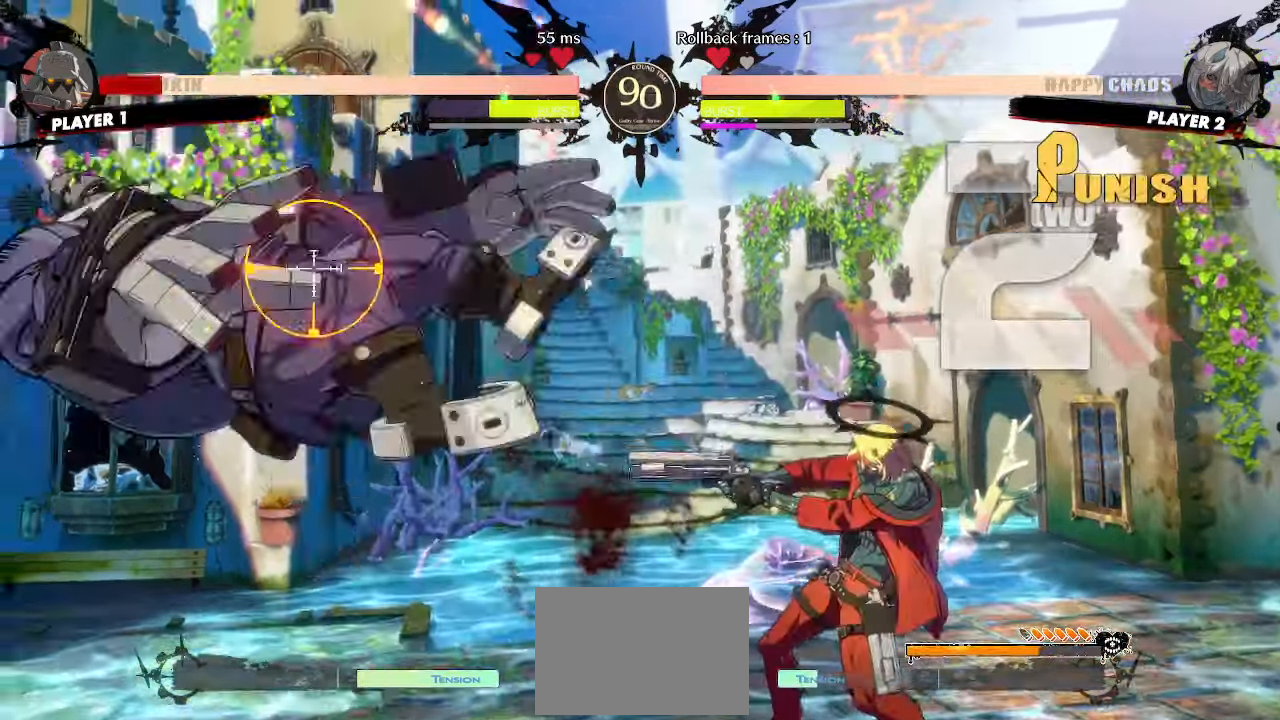
{"buttons": [], "events": [[33, "DPAD_DOWN", "up"], [67, "P", "down"], [83, "DPAD_DOWN", "down"], [150, "P", "up"], [183, "DPAD_DOWN", "up"]]}
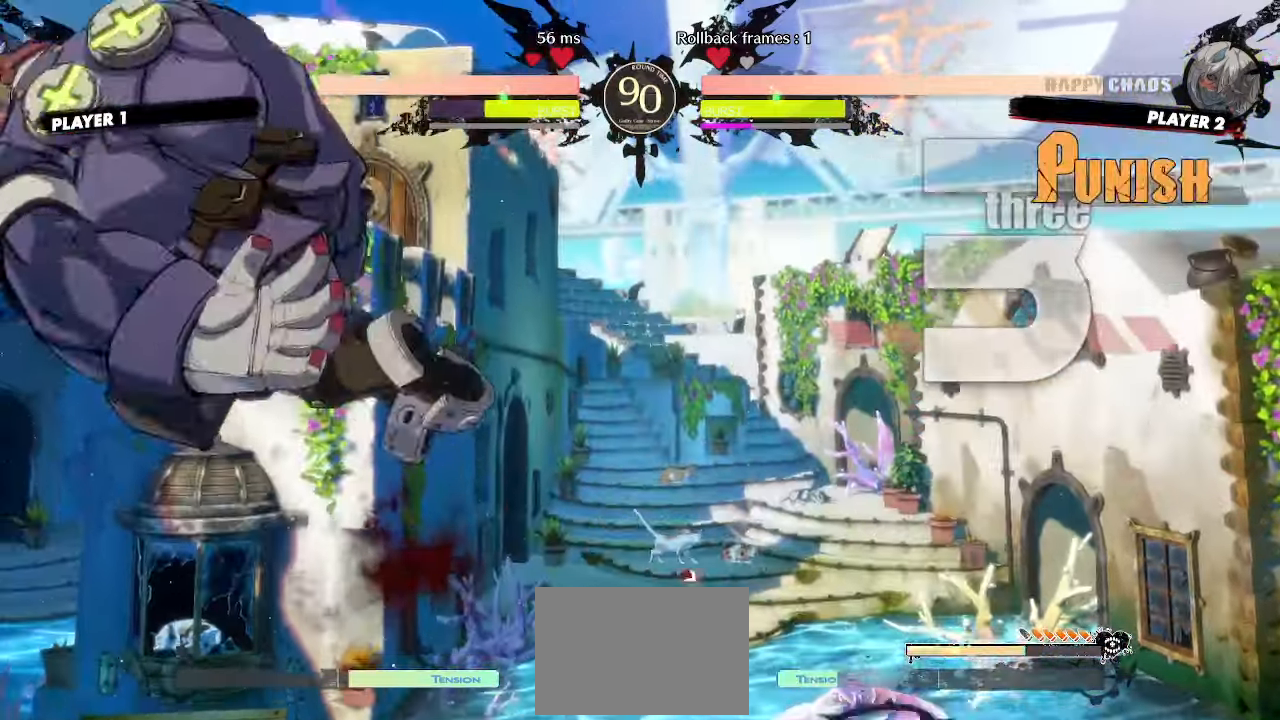
{"buttons": ["DPAD_LEFT"]}